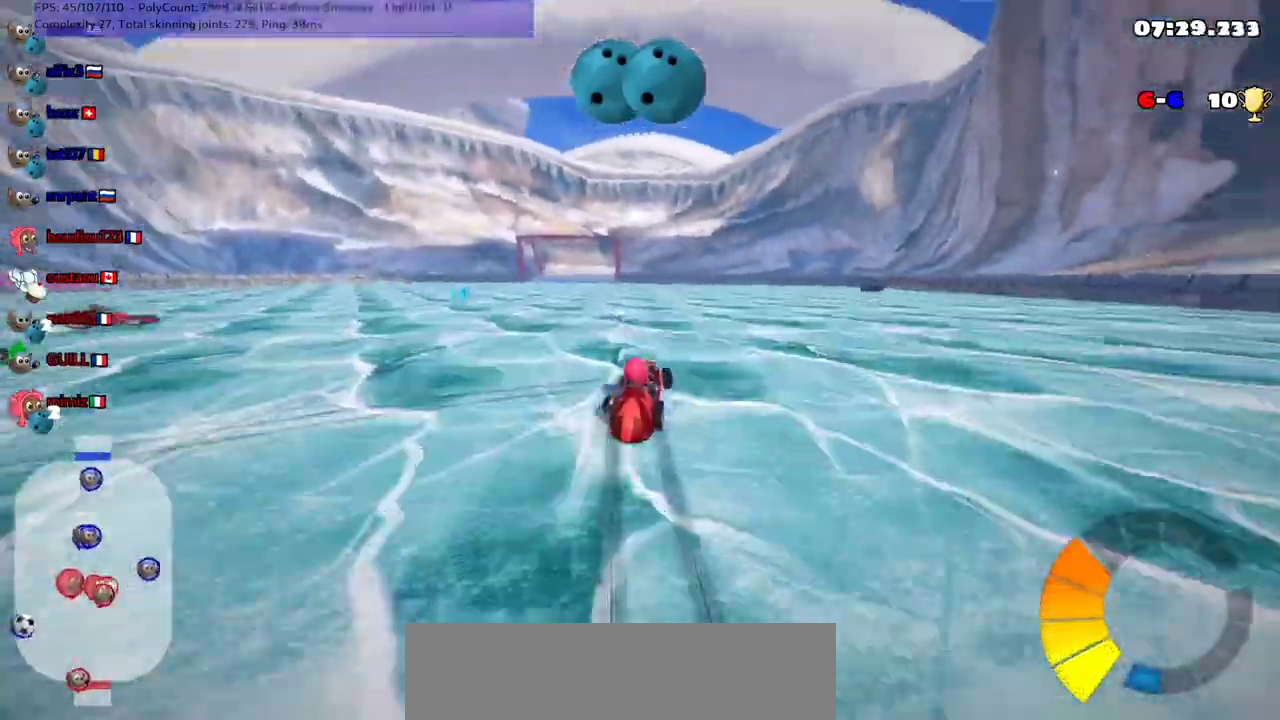
Gameplay with keyboard; each line is a JSON object with the keys held at the frame after it. "events" lists presses ("down") and releases ("up") of ".", "/", "alt_r", "b", "c", "comma", "ctrl_r", "d", "down", "f", "g", "h", "j", "k", "l", "left", "m", "n", "quote", "return", "right", "semicolon", "shift_r", "space", "super", "up" and "v" between this image and that frame as [ms after this image, input, new state], when the widget could be followed in between. No other keys are recorded. Mouse input is not recorded.
{"keys": ["up"], "events": [[133, "n", "down"], [167, "left", "up"], [167, "m", "up"], [267, "n", "up"]]}
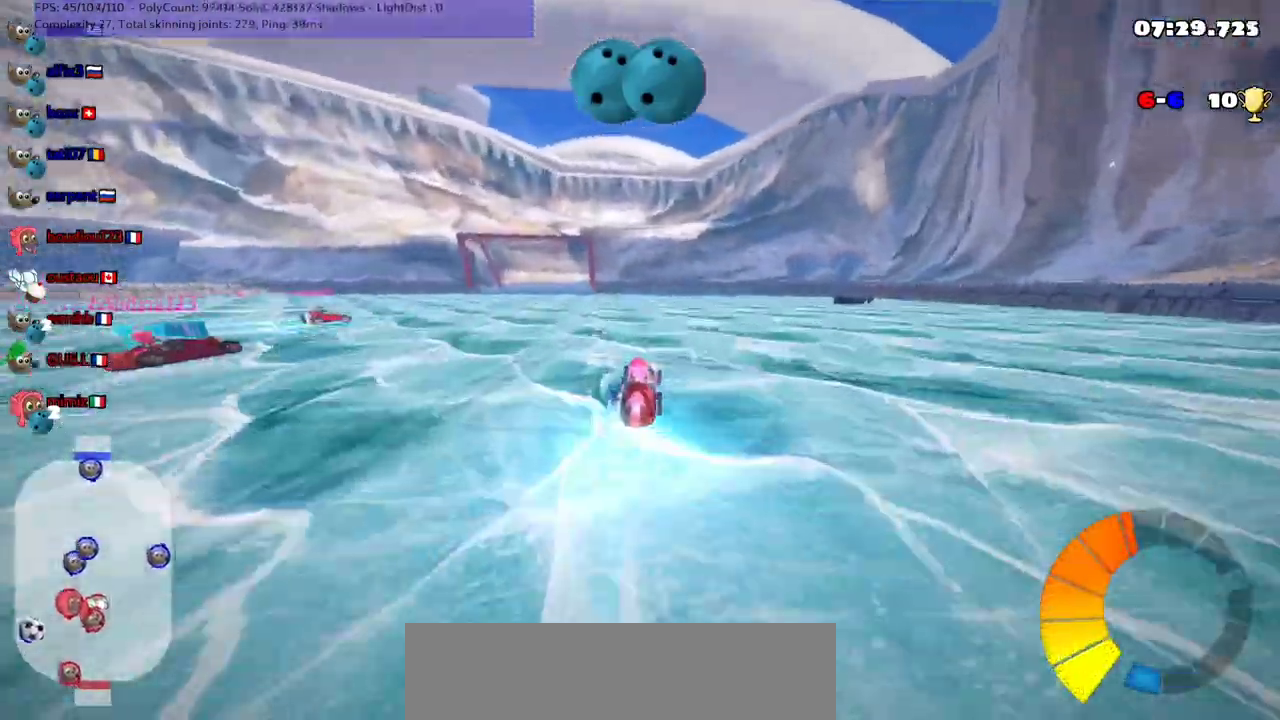
{"keys": ["right", "up"], "events": [[33, "right", "down"]]}
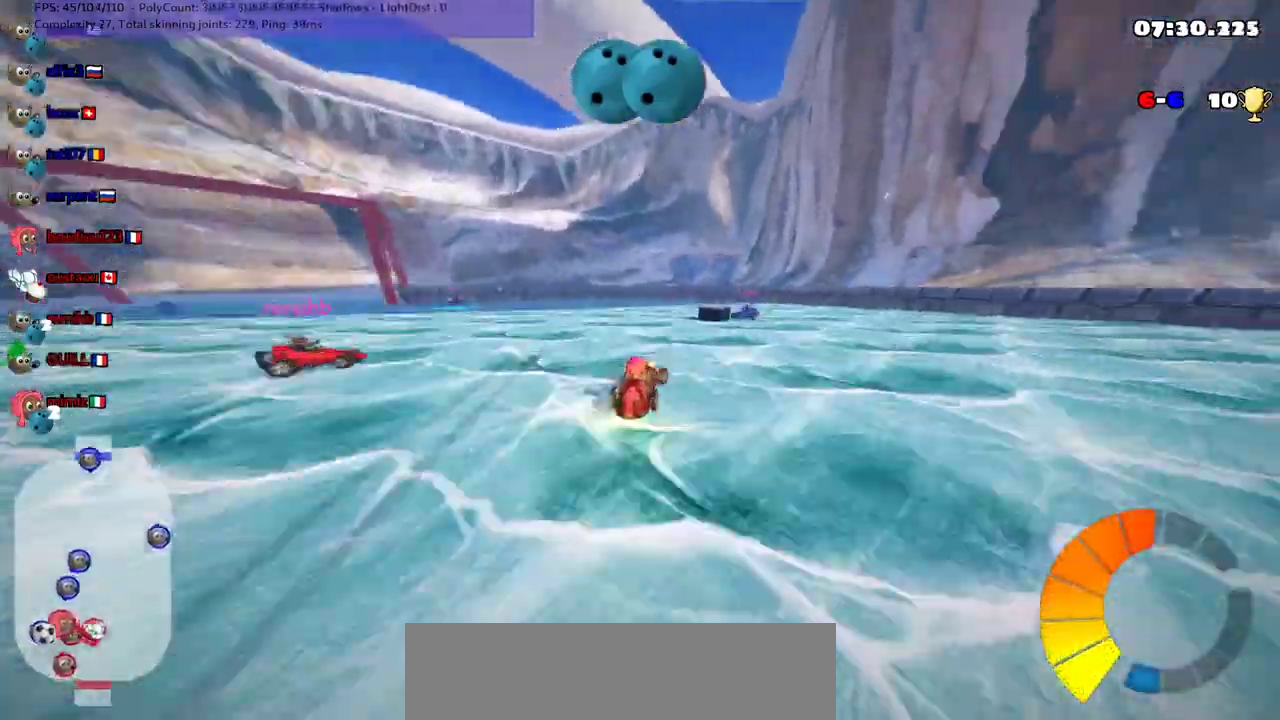
{"keys": ["right", "space", "up"], "events": [[100, "space", "down"]]}
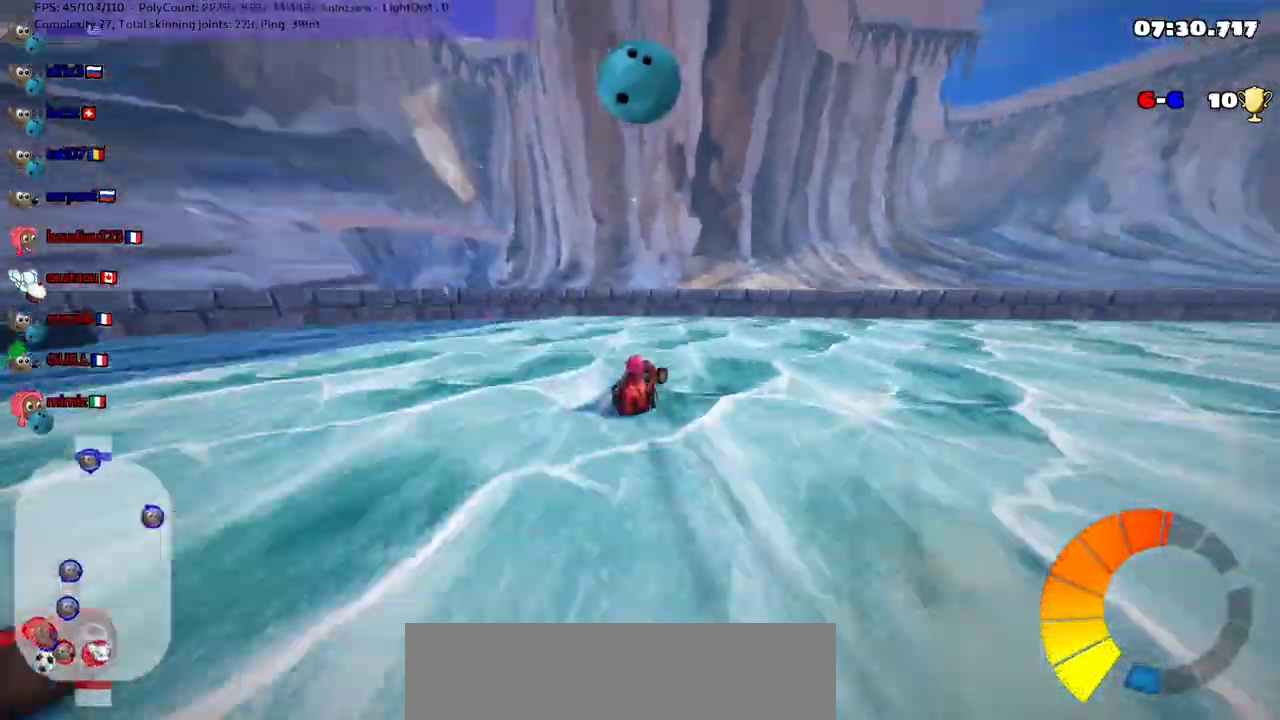
{"keys": ["right", "up"], "events": [[167, "space", "up"]]}
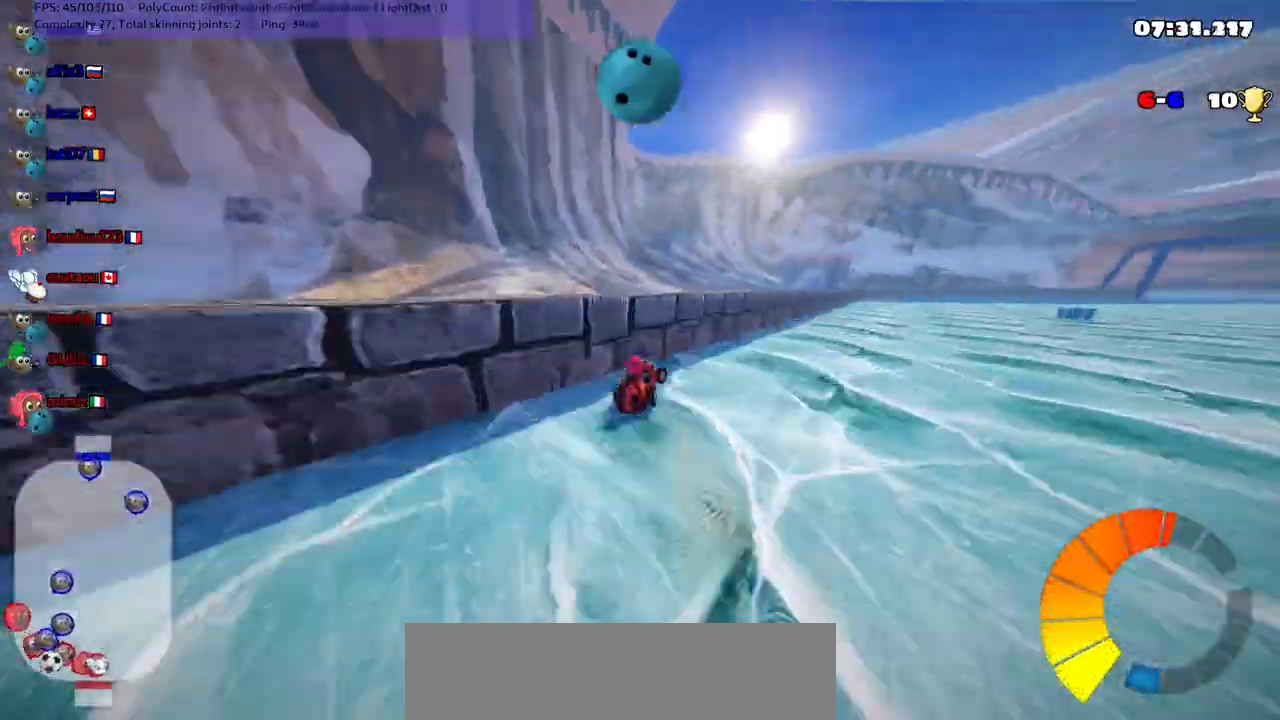
{"keys": ["m", "right", "up"], "events": [[133, "m", "down"]]}
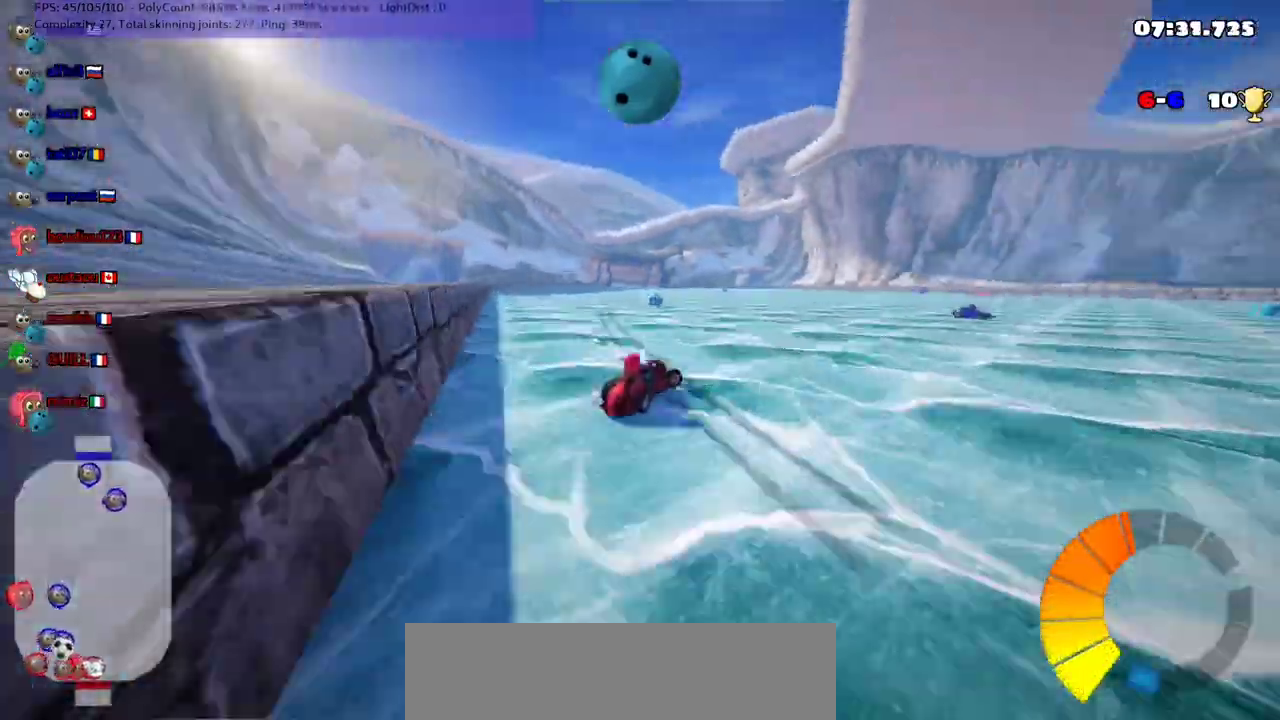
{"keys": ["m", "right", "up"], "events": []}
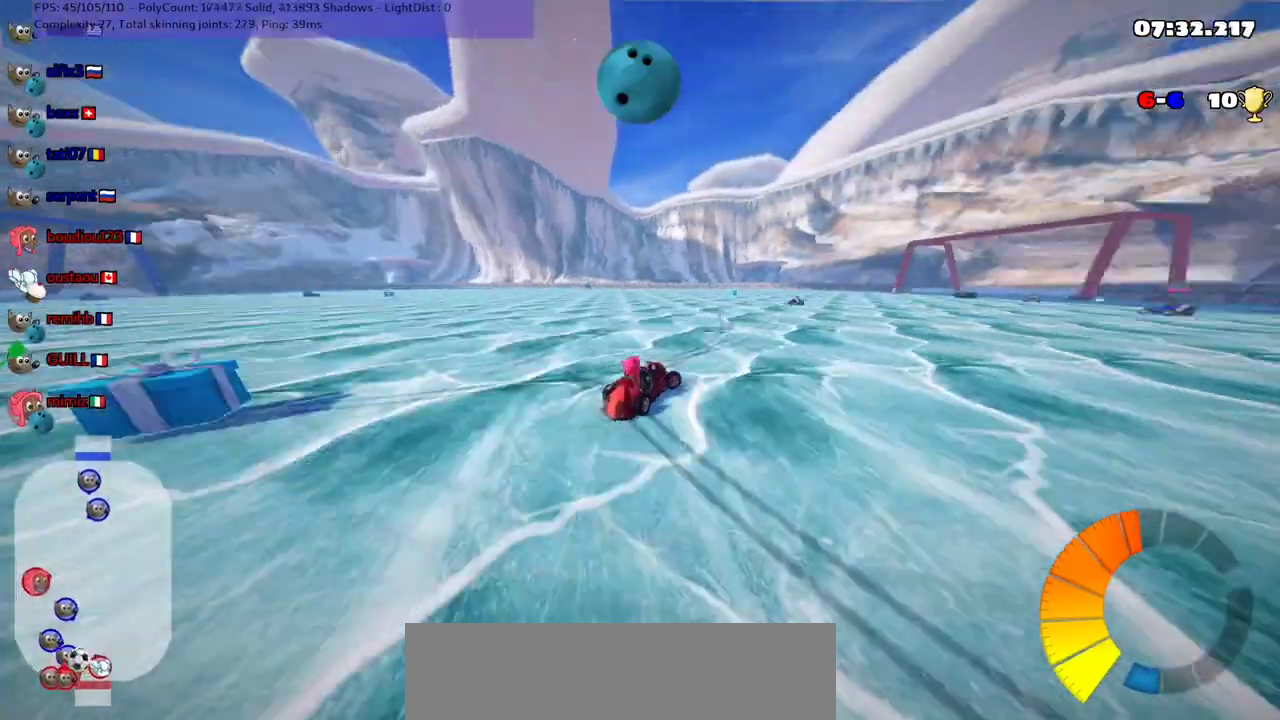
{"keys": [], "events": [[333, "m", "up"], [333, "right", "up"], [333, "up", "up"]]}
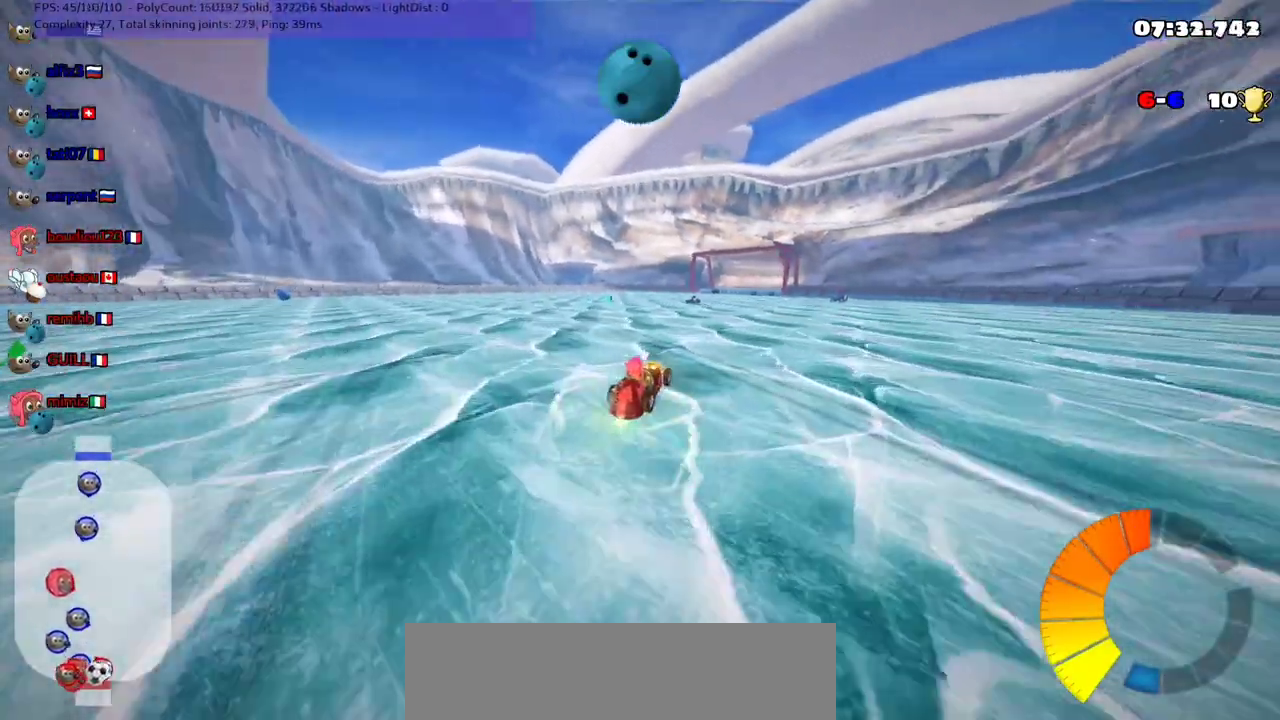
{"keys": ["right", "up"], "events": [[33, "down", "down"], [333, "down", "up"], [433, "right", "down"], [433, "up", "down"]]}
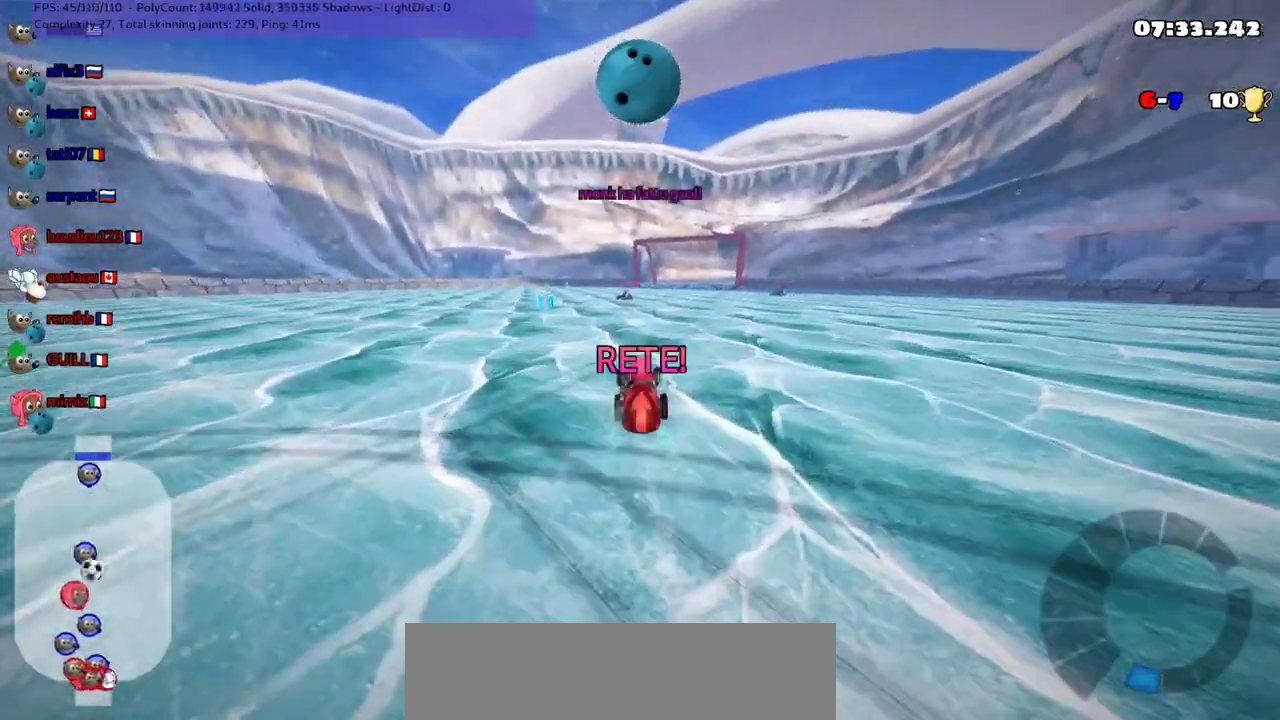
{"keys": ["up"], "events": [[300, "right", "up"]]}
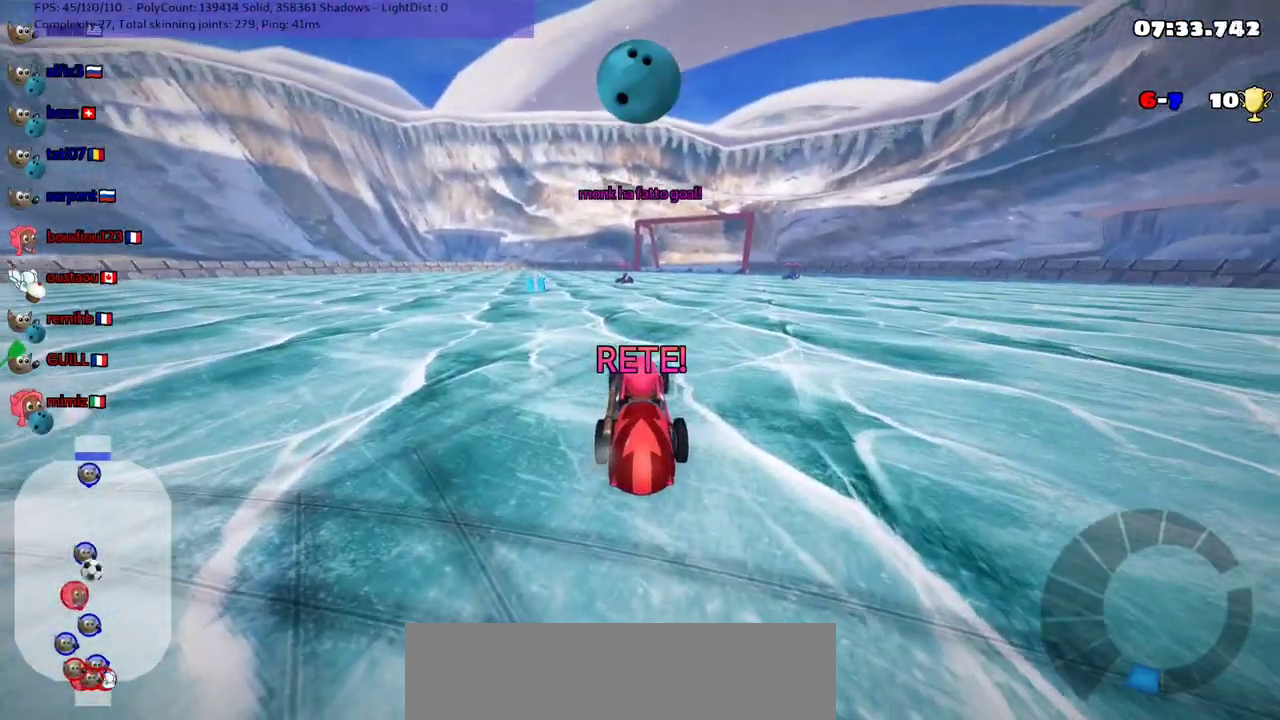
{"keys": ["up"], "events": []}
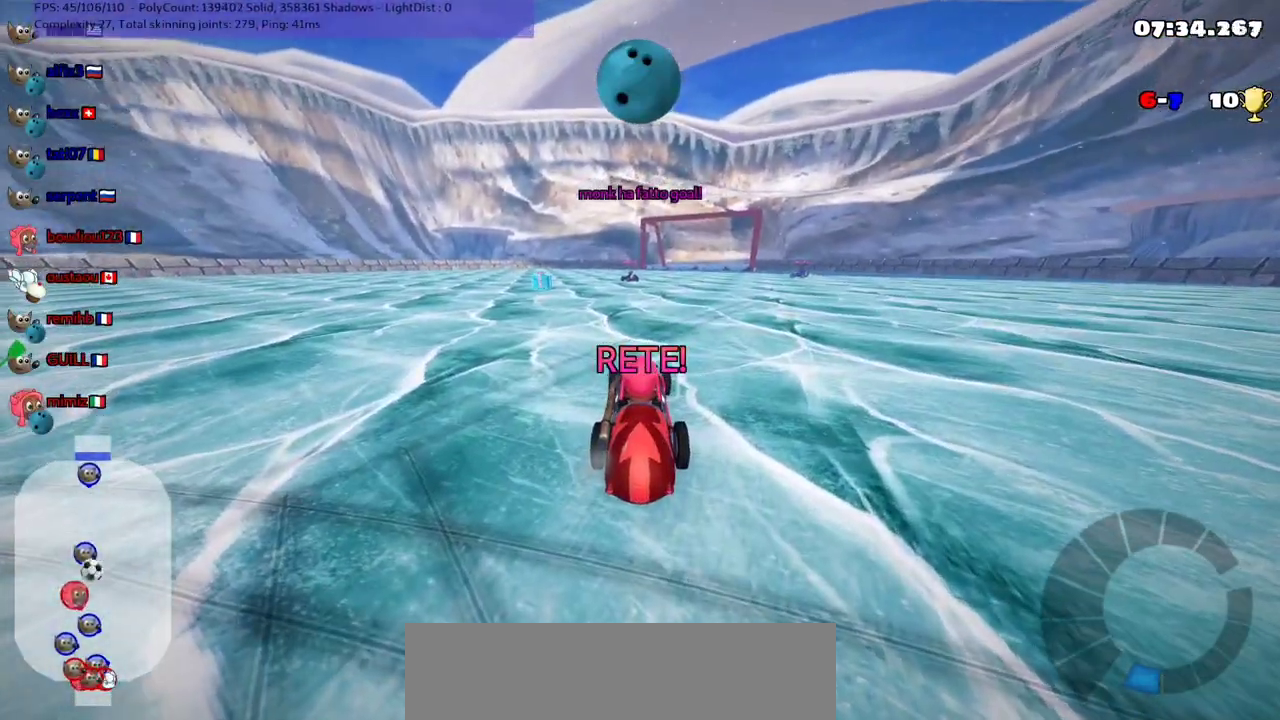
{"keys": ["up"], "events": []}
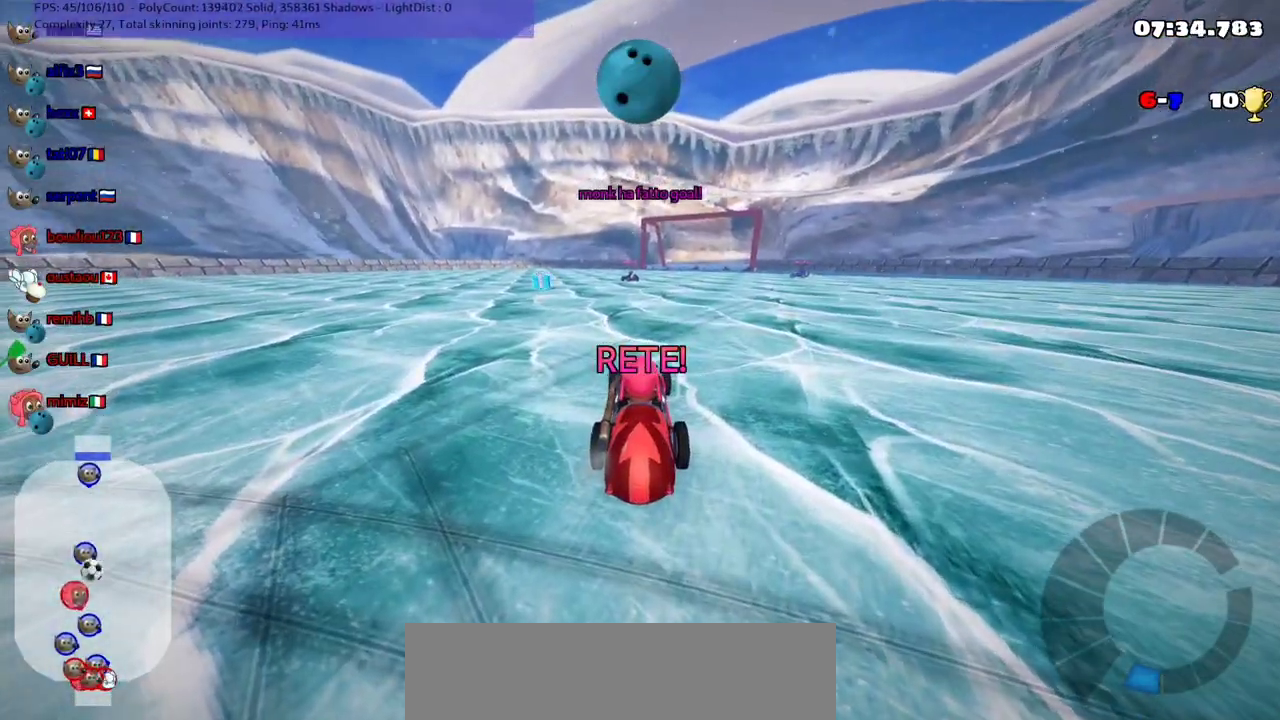
{"keys": ["up"], "events": []}
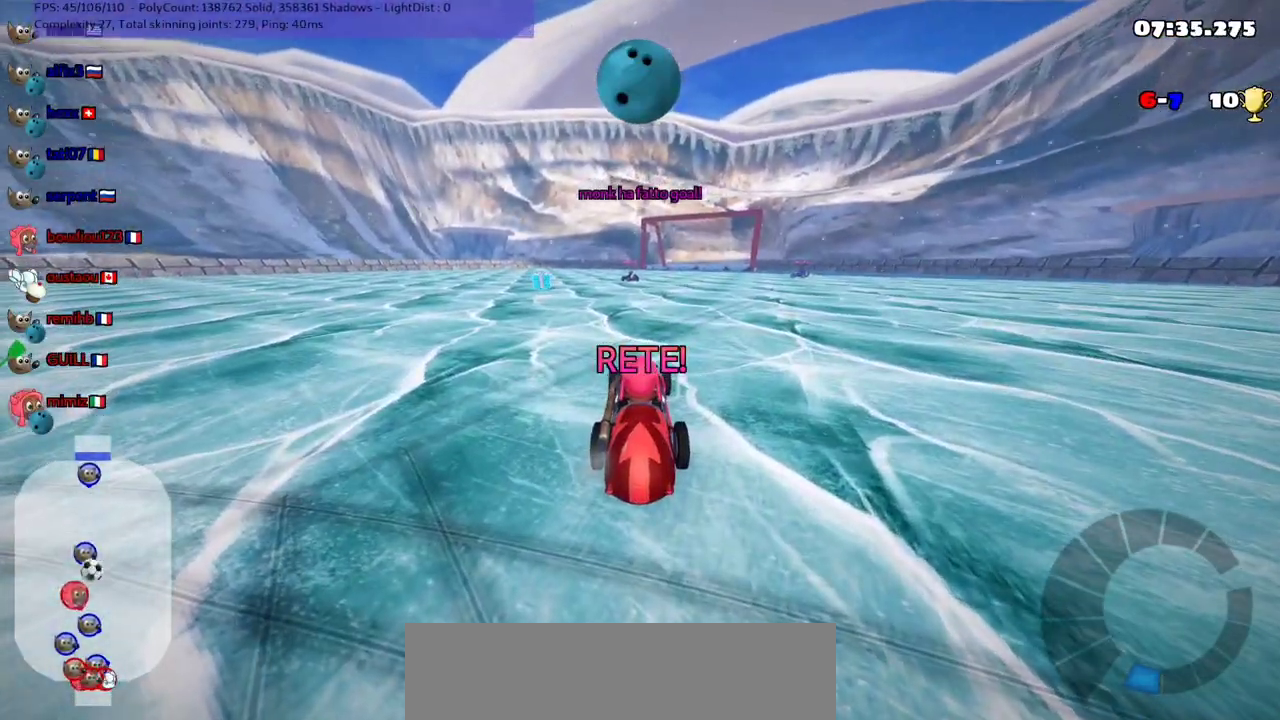
{"keys": ["up"], "events": []}
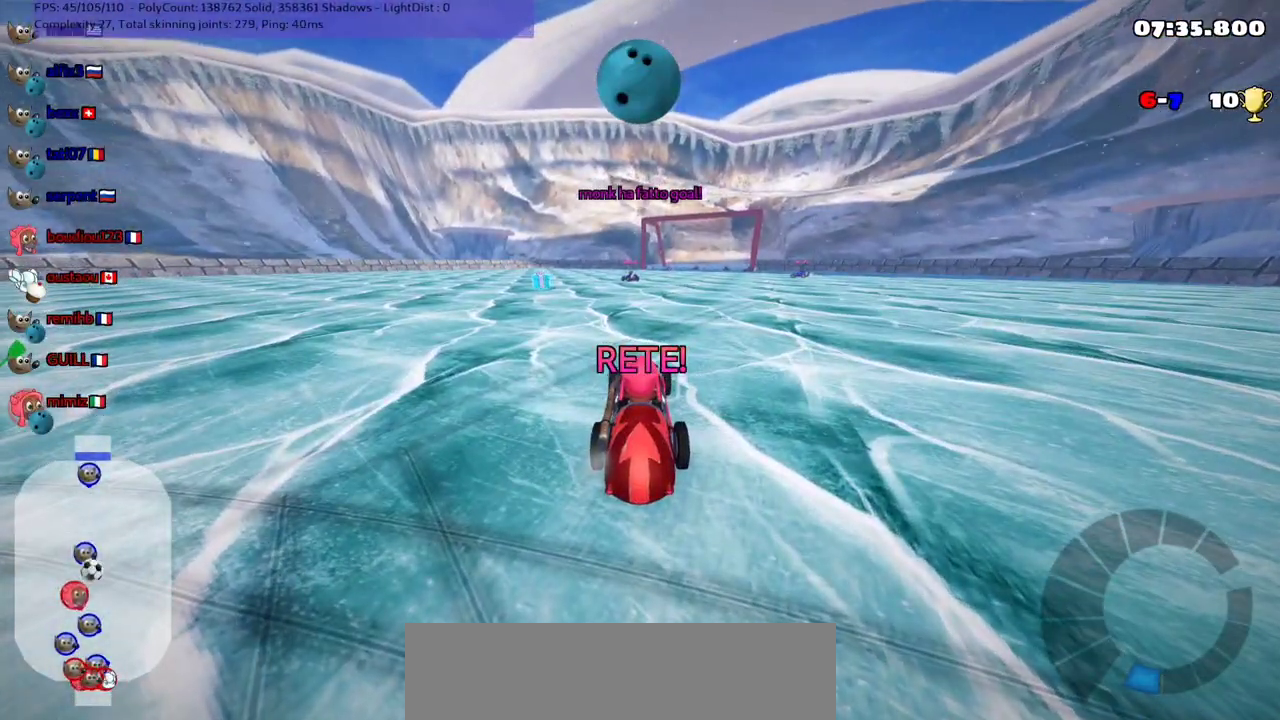
{"keys": ["n", "right", "up"], "events": [[300, "n", "down"], [500, "right", "down"]]}
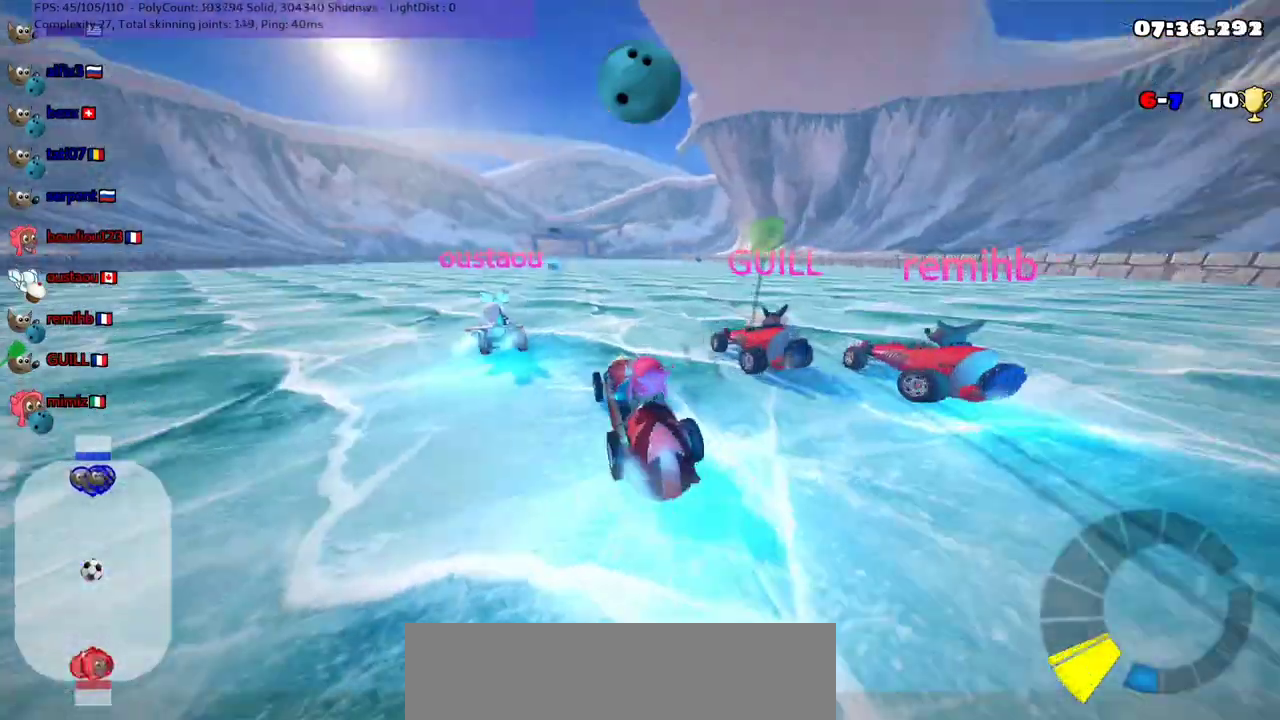
{"keys": ["m", "right", "up"], "events": [[133, "n", "up"], [333, "left", "down"], [333, "m", "down"], [333, "right", "up"], [367, "right", "down"], [433, "left", "up"]]}
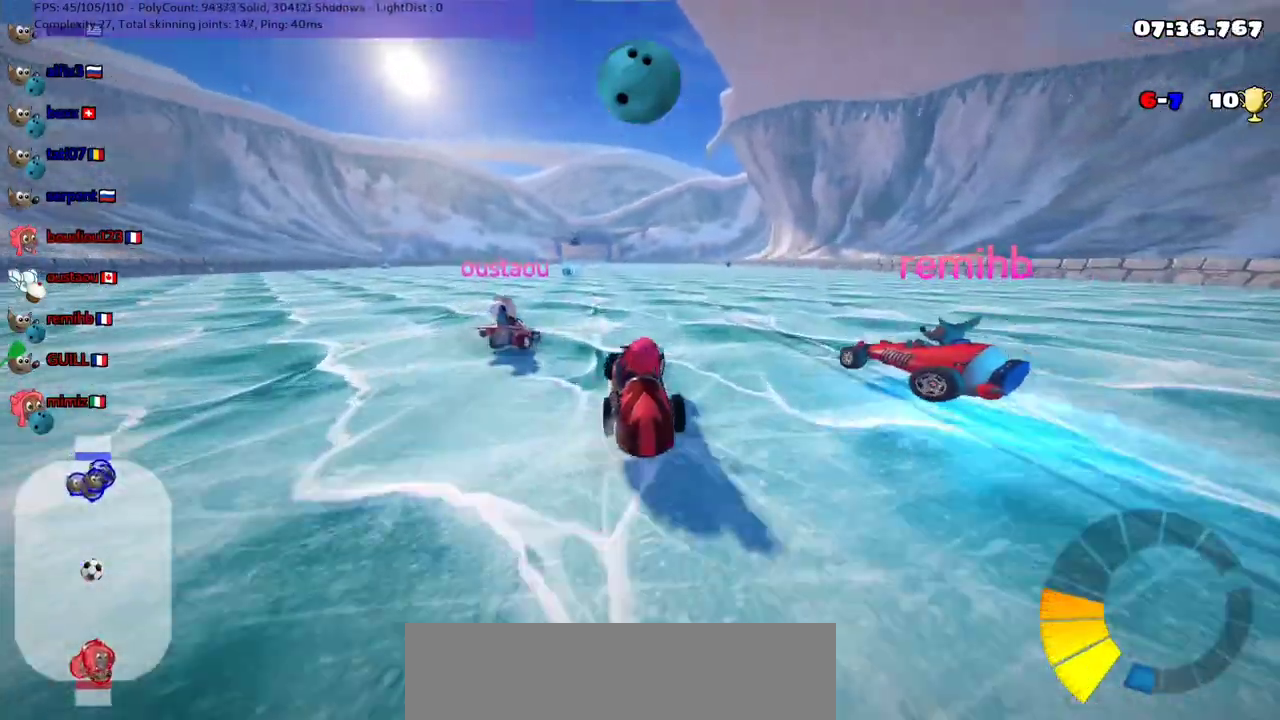
{"keys": ["left", "m"], "events": [[400, "left", "down"], [500, "right", "up"], [500, "up", "up"]]}
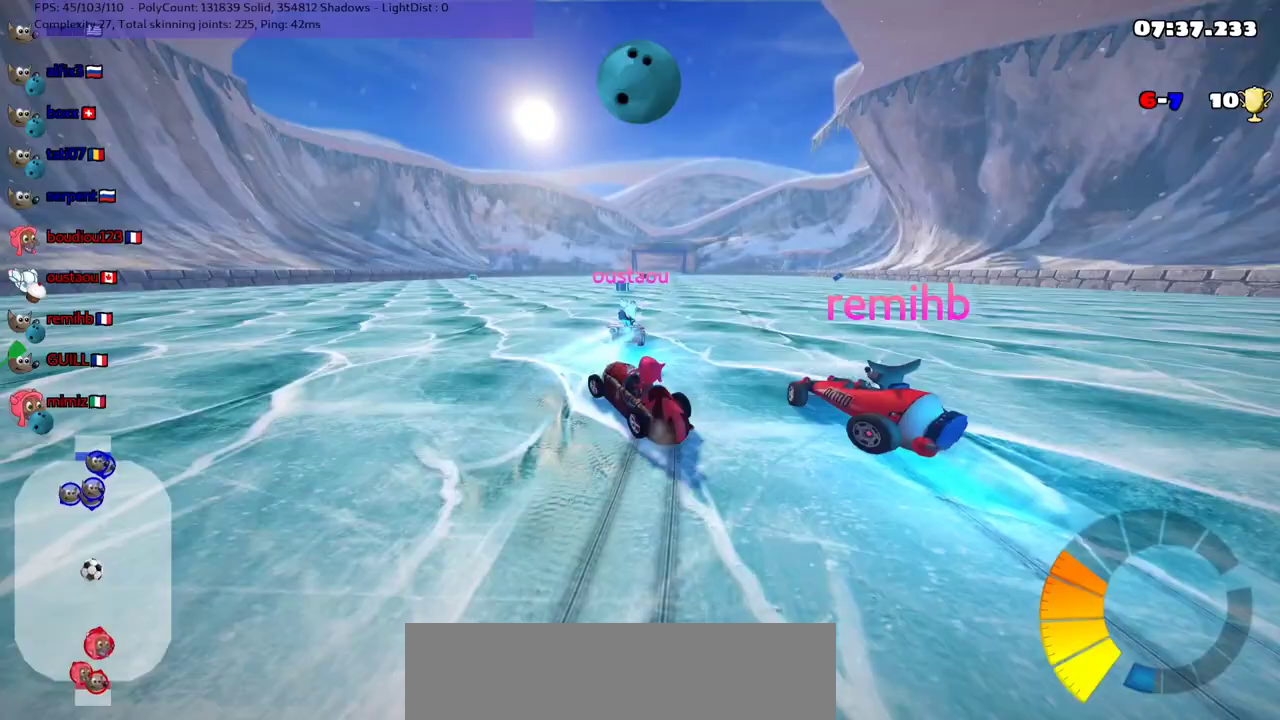
{"keys": ["m", "right", "up"], "events": [[233, "left", "up"], [233, "right", "down"], [400, "up", "down"]]}
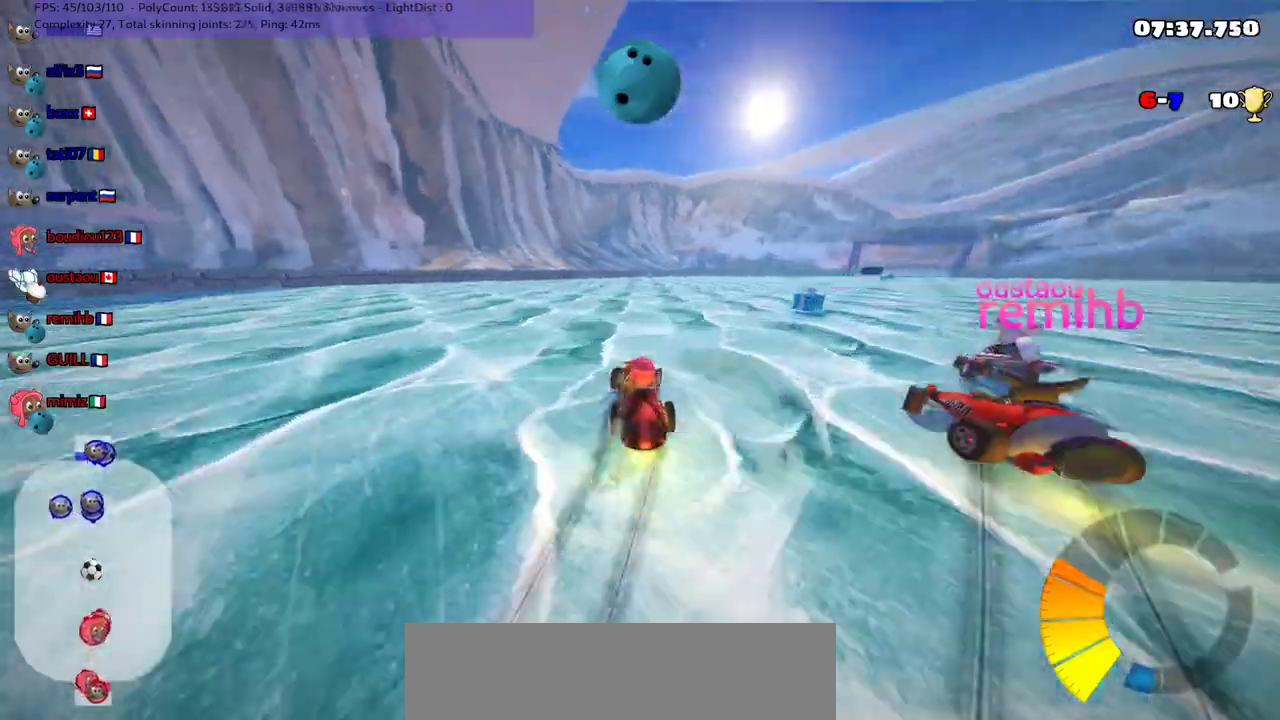
{"keys": ["right"], "events": [[400, "m", "up"], [500, "up", "up"]]}
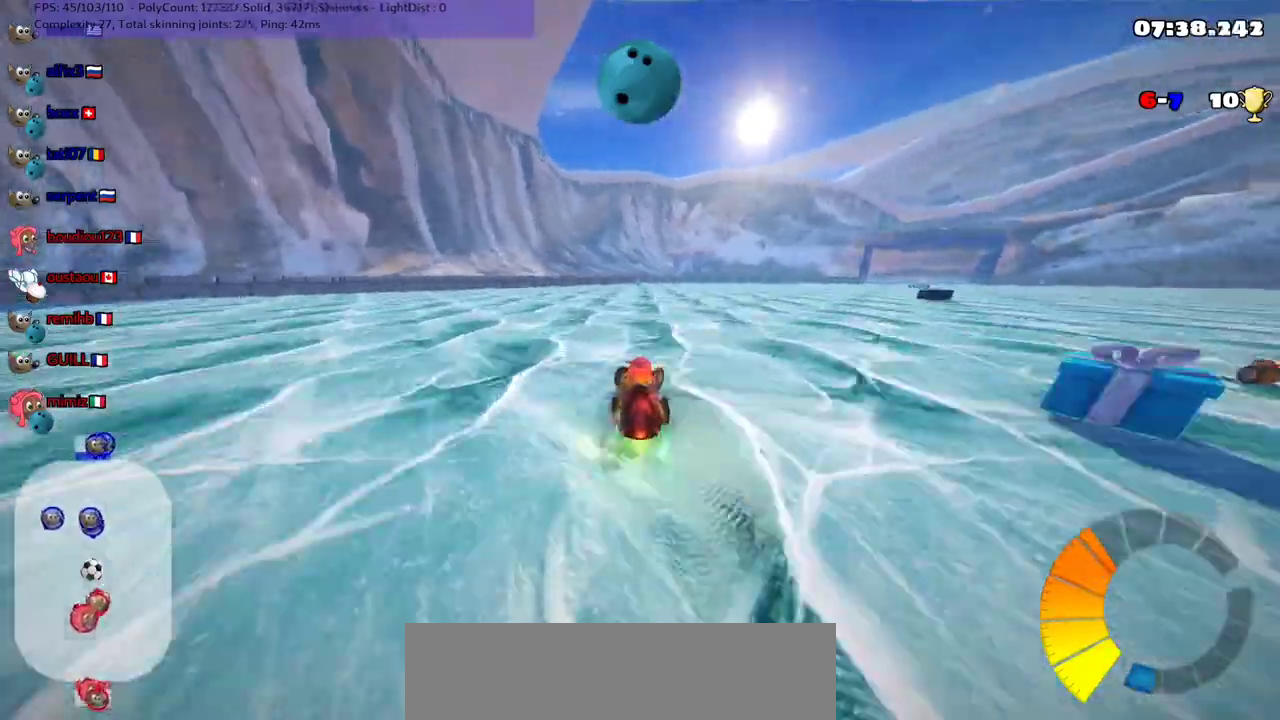
{"keys": [], "events": [[300, "down", "down"], [367, "down", "up"], [367, "right", "up"]]}
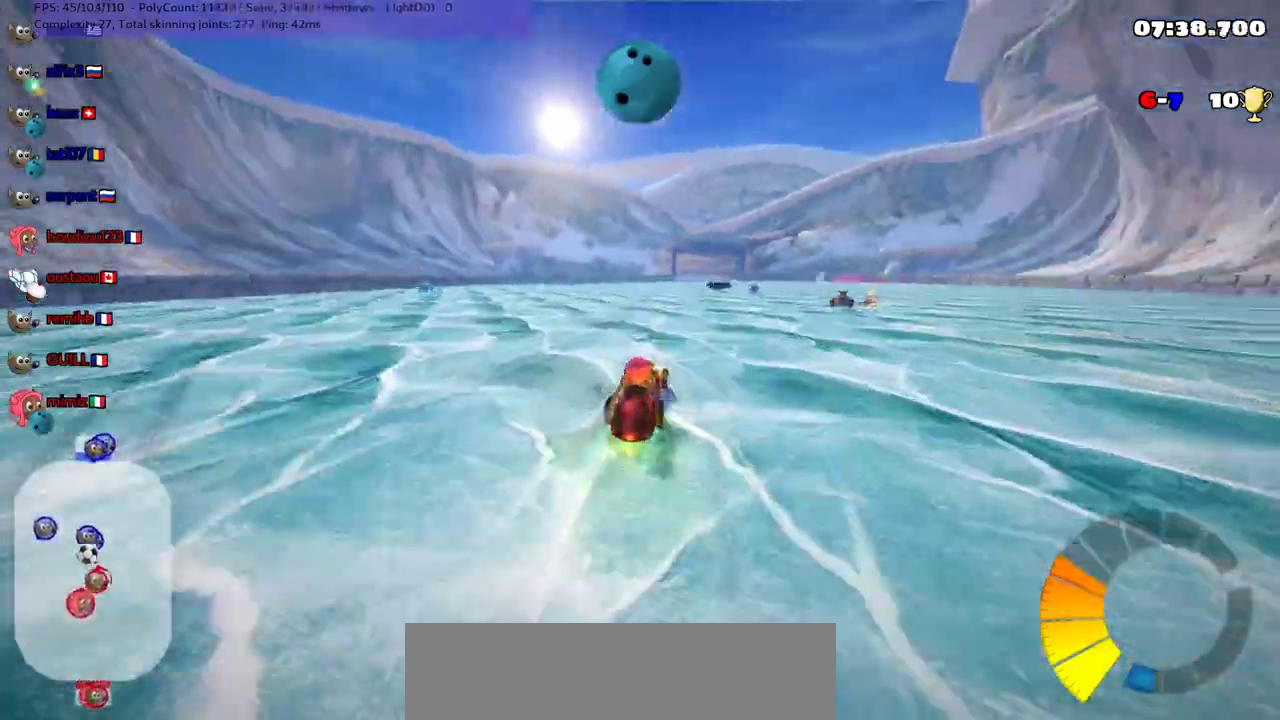
{"keys": ["up"], "events": [[33, "left", "down"], [33, "up", "down"], [467, "left", "up"]]}
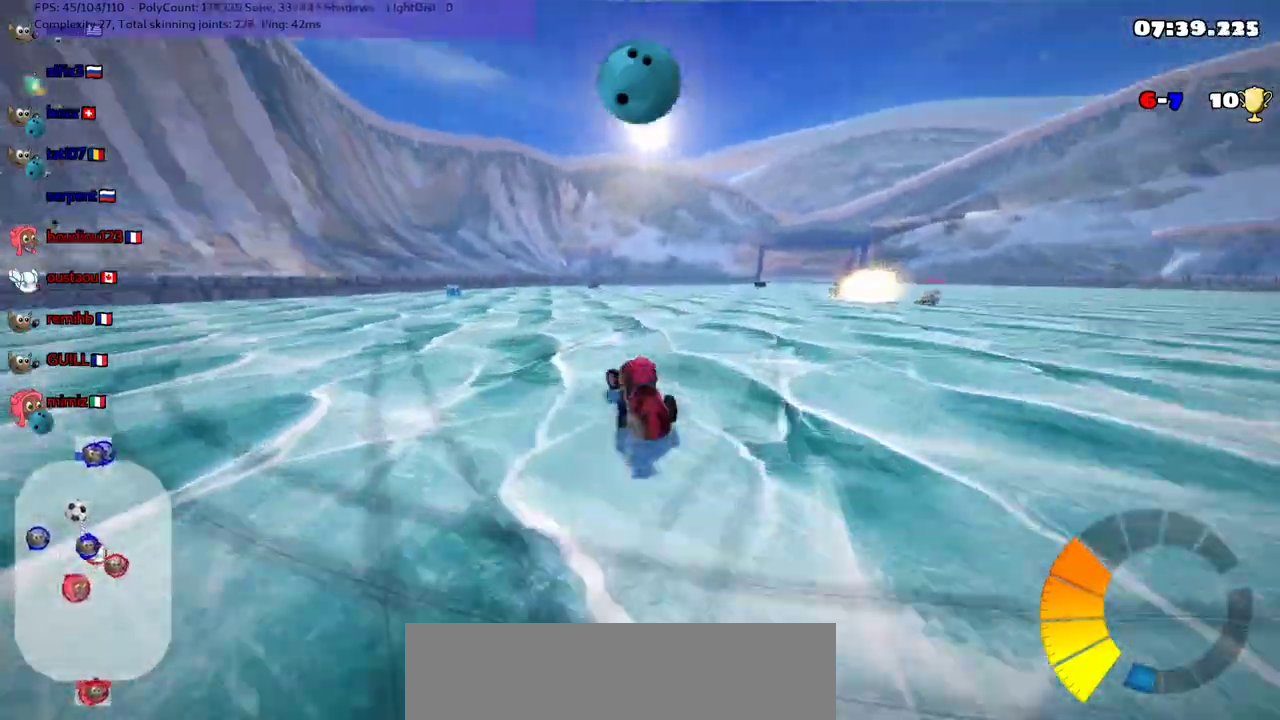
{"keys": ["left", "m", "up"], "events": [[300, "m", "down"], [300, "right", "down"], [433, "right", "up"], [500, "left", "down"]]}
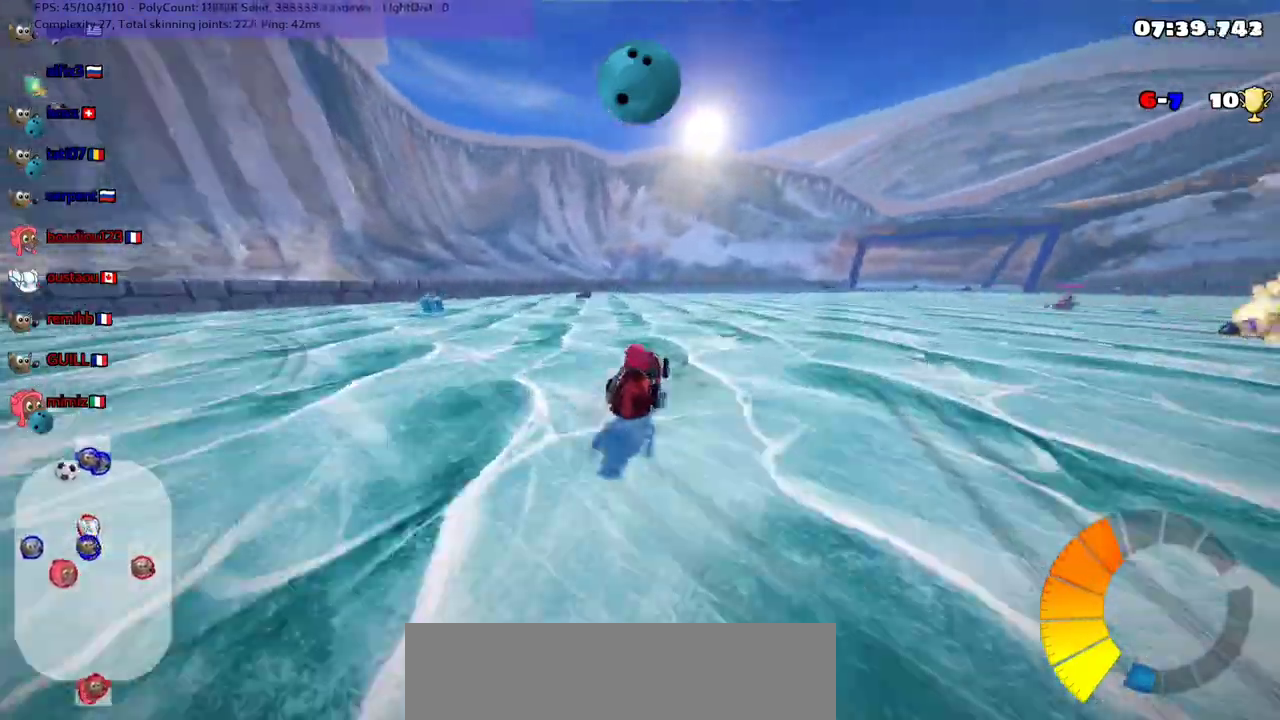
{"keys": ["right"], "events": [[67, "left", "up"], [67, "up", "up"], [167, "m", "up"], [467, "right", "down"]]}
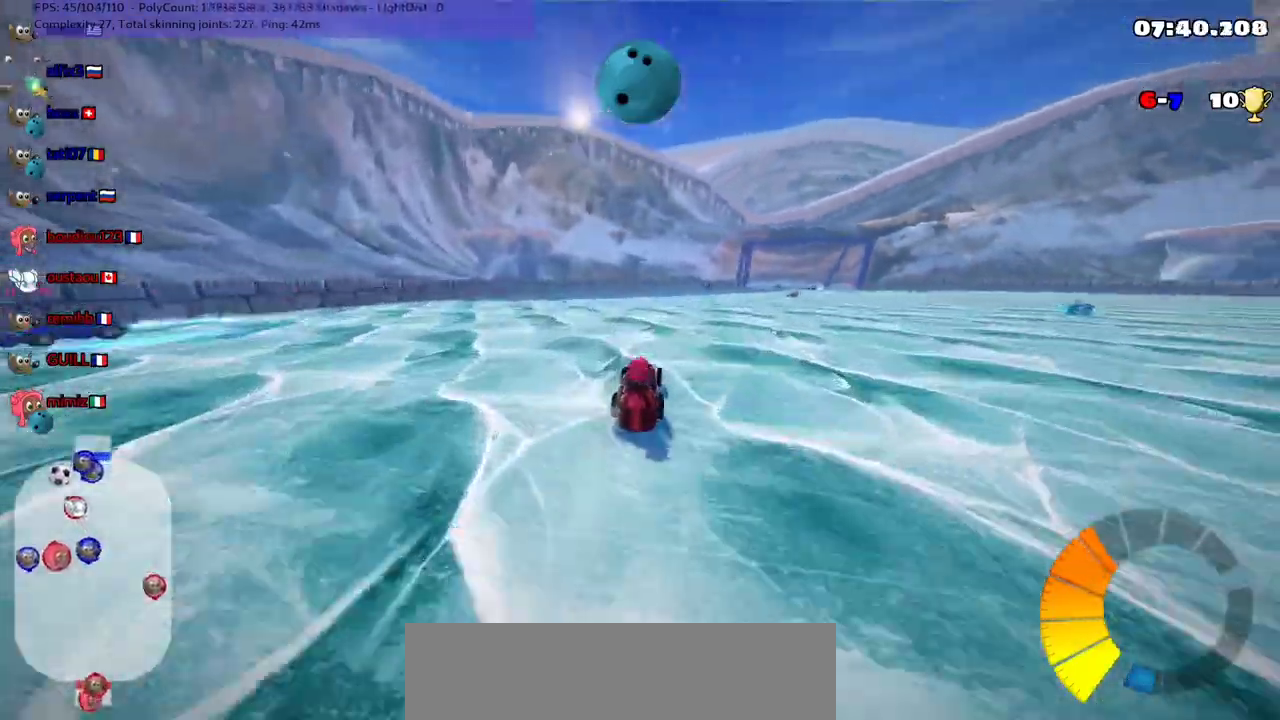
{"keys": ["up"], "events": [[100, "right", "up"], [200, "up", "down"], [267, "left", "down"], [267, "n", "down"], [333, "n", "up"], [500, "left", "up"]]}
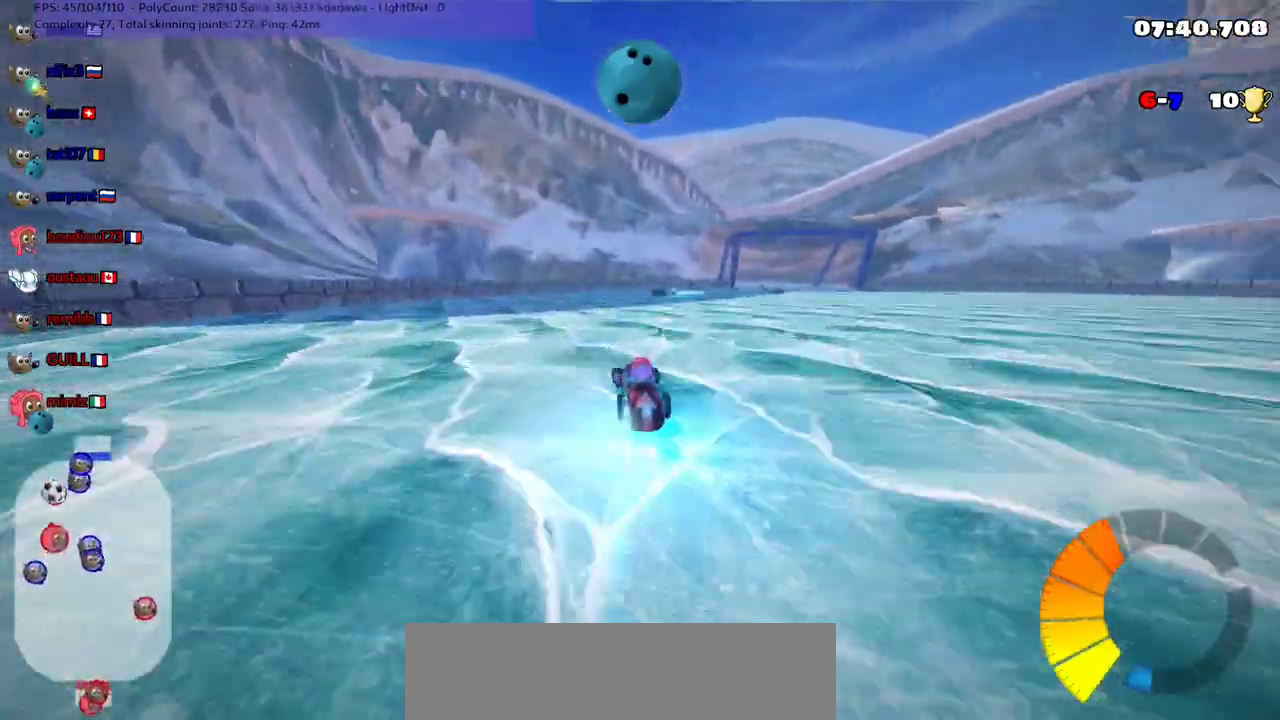
{"keys": ["down", "right"], "events": [[333, "left", "down"], [367, "up", "up"], [400, "down", "down"], [400, "m", "down"], [467, "m", "up"], [467, "right", "down"], [500, "left", "up"]]}
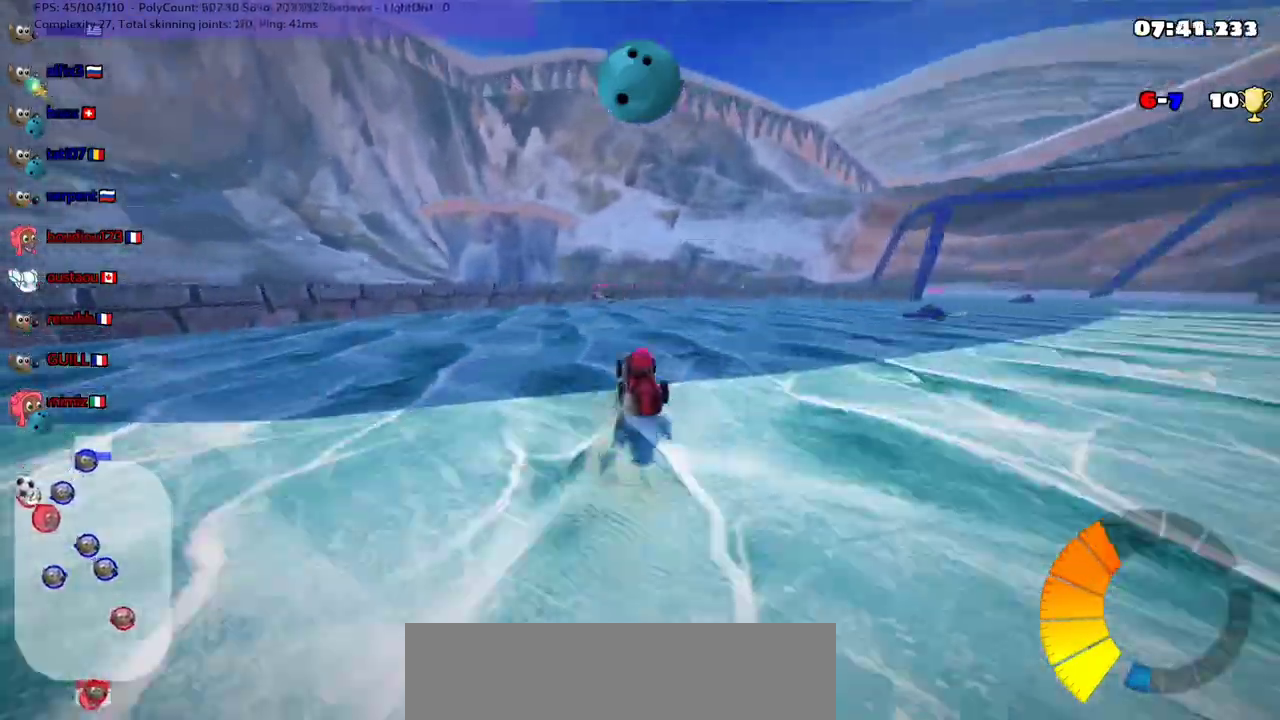
{"keys": ["down"], "events": [[367, "right", "up"]]}
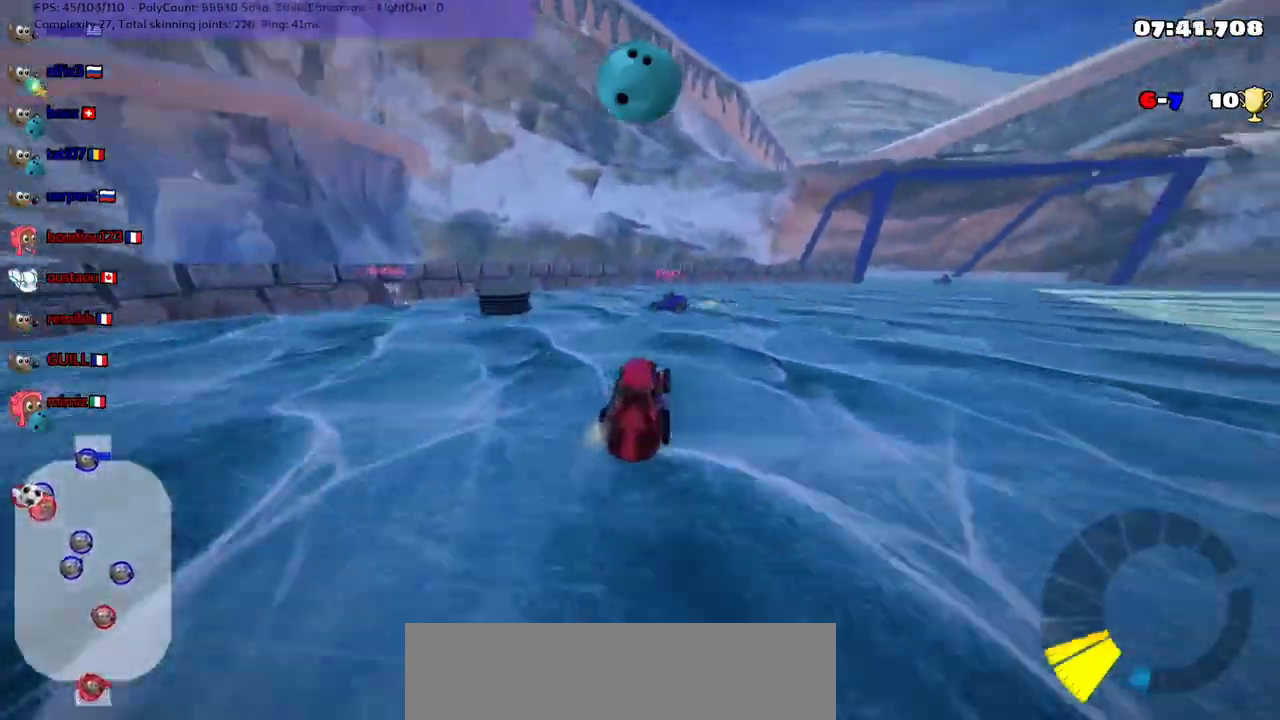
{"keys": ["down", "left"], "events": [[467, "left", "down"]]}
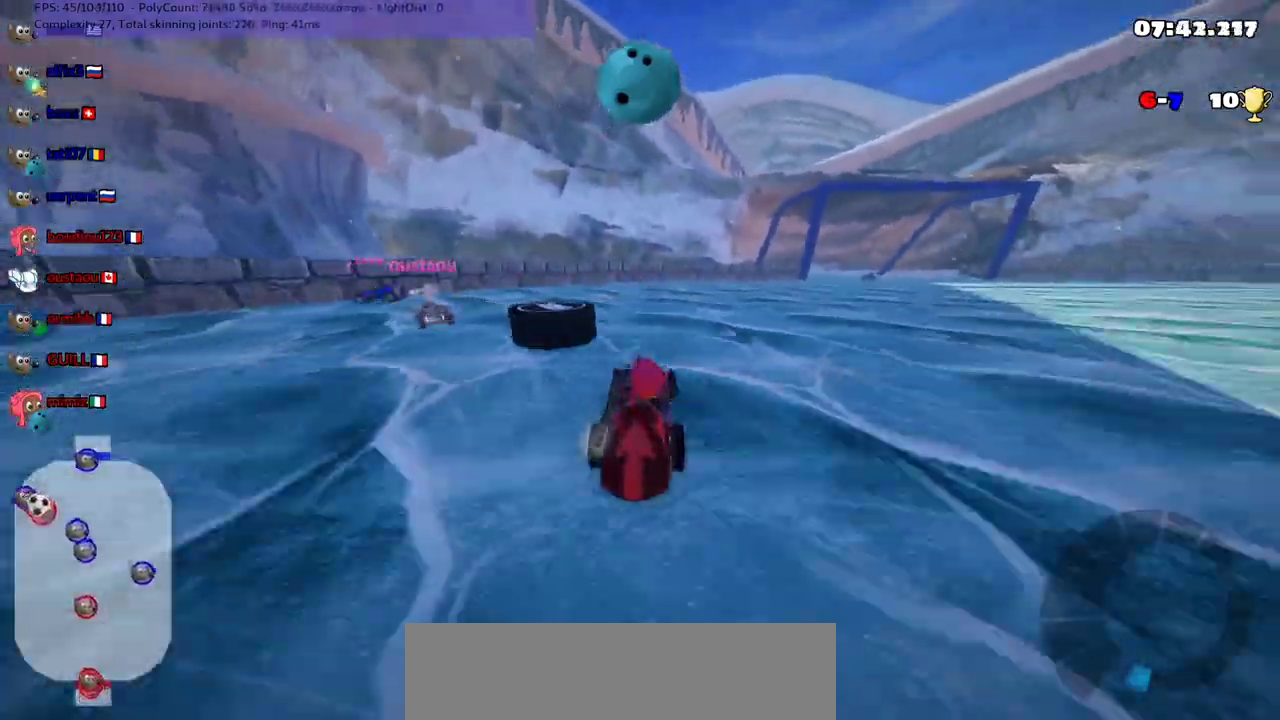
{"keys": ["up"], "events": [[67, "down", "up"], [67, "left", "up"], [233, "space", "down"], [233, "up", "down"], [367, "space", "up"]]}
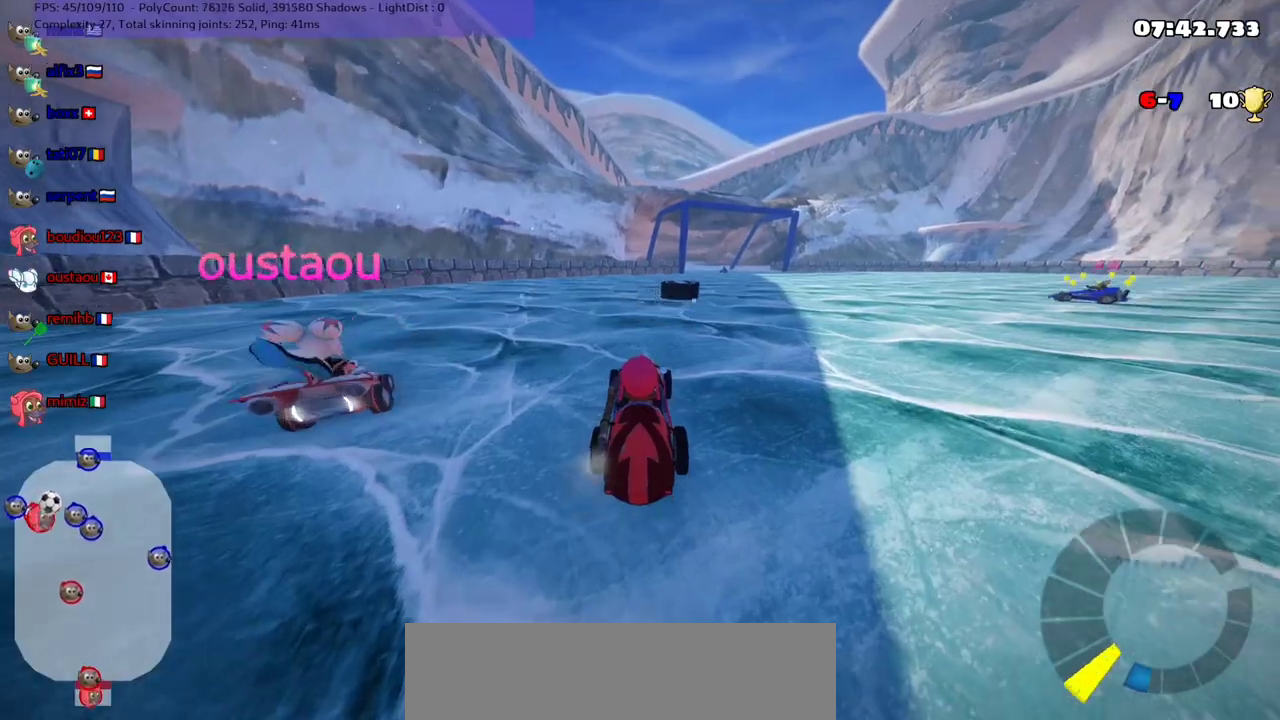
{"keys": ["up"], "events": [[167, "right", "down"], [333, "right", "up"]]}
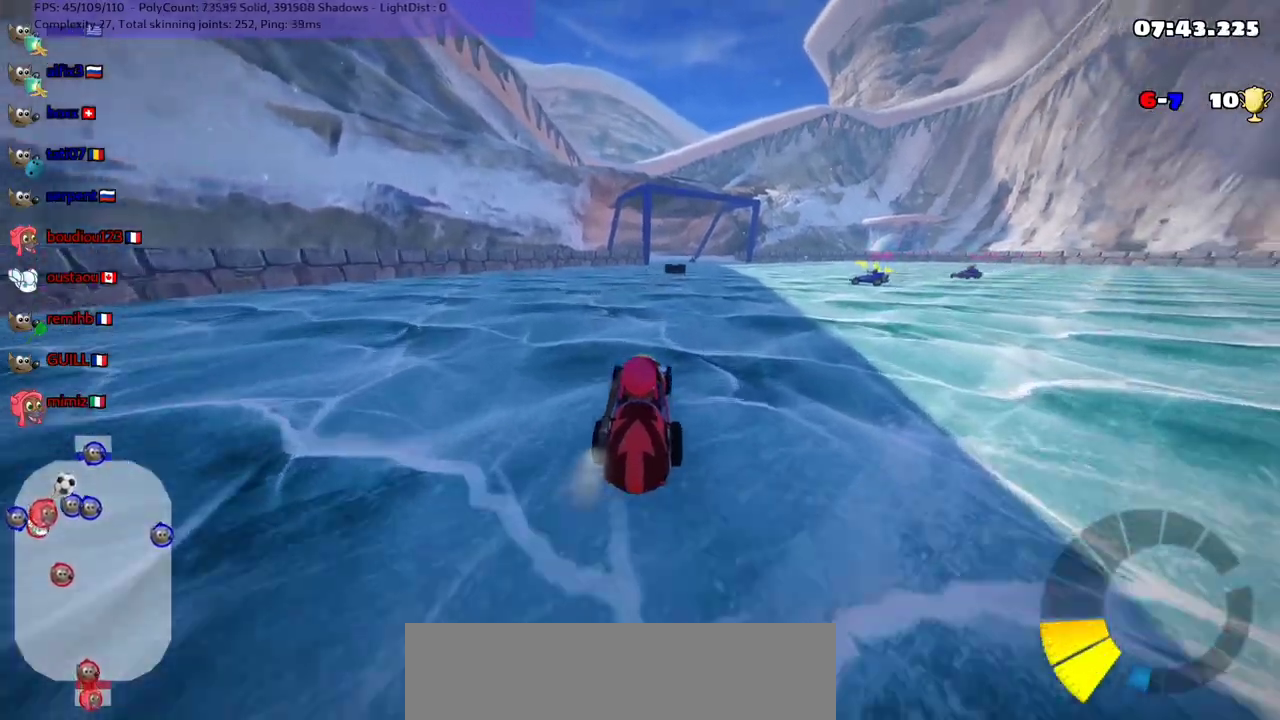
{"keys": [], "events": [[200, "up", "up"]]}
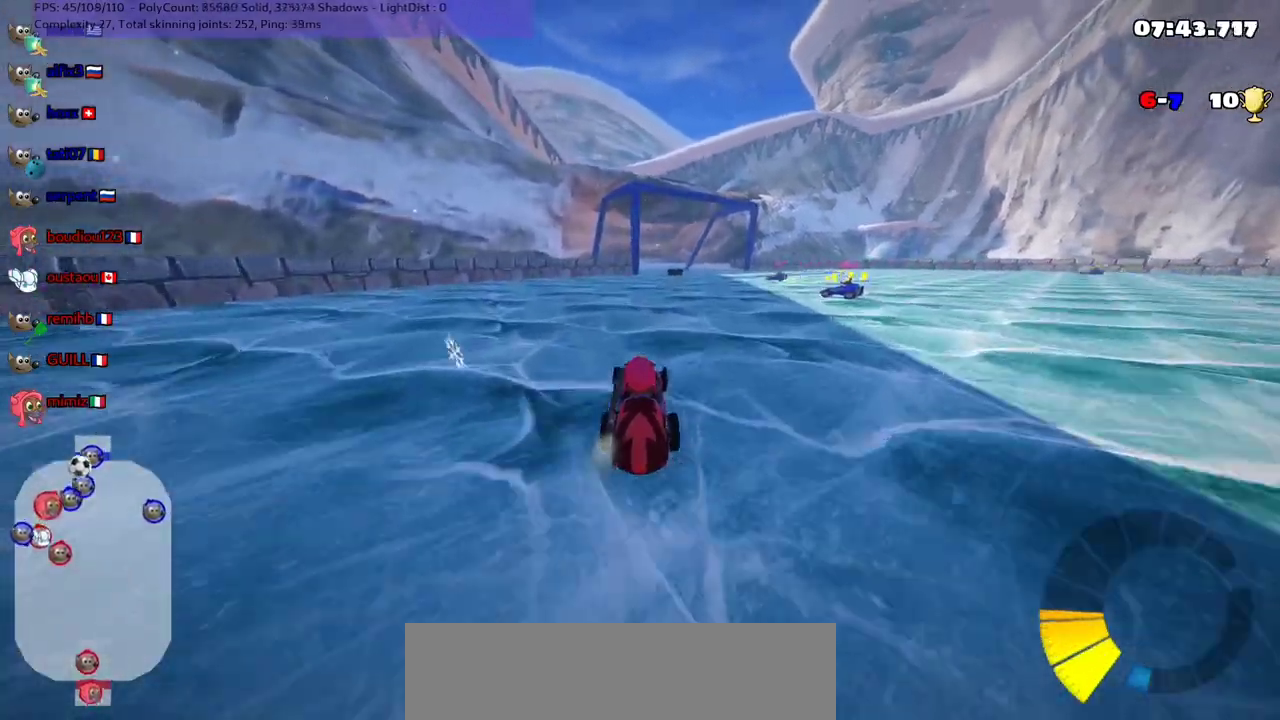
{"keys": [], "events": []}